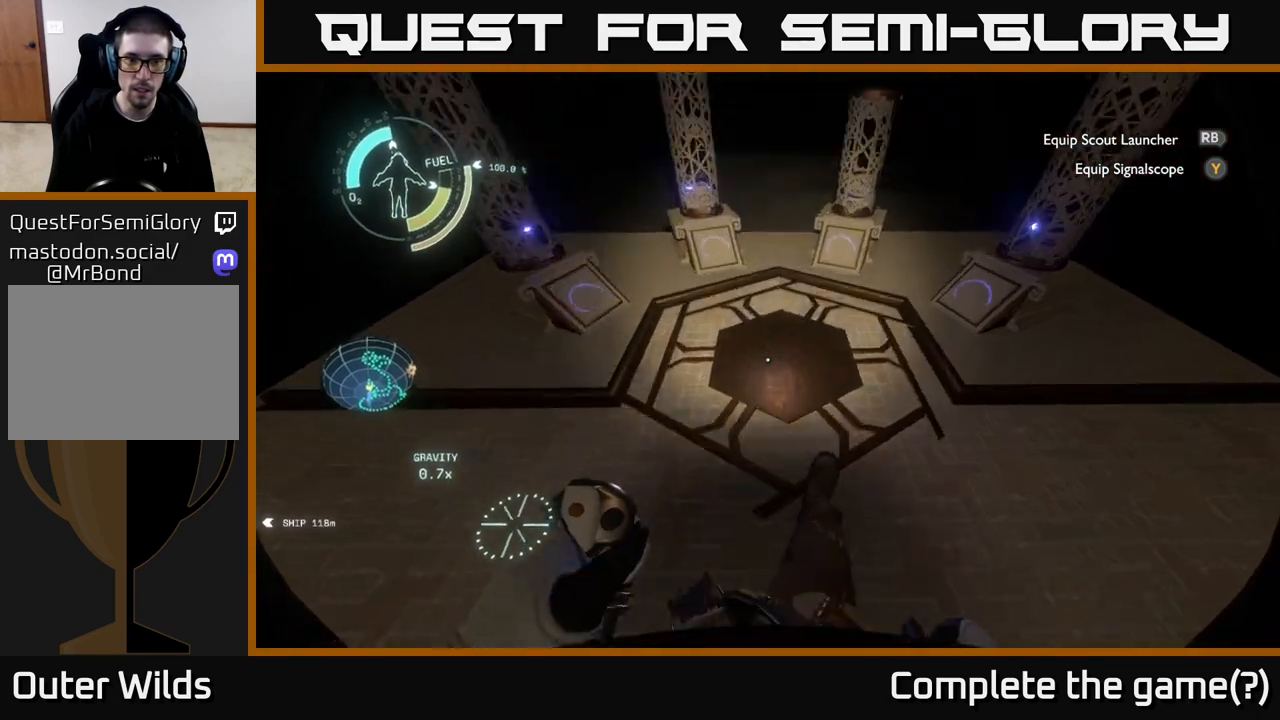
Gameplay with a controller (Xbox layout); each line is a JSON object with the inputs held at the frame after it. "events" lists button and stick changes between this image and that frame as [ms after this image, input, new state], when the widget could be followed in between.
{"buttons": [], "left_stick": "up", "right_stick": "up", "events": [[133, "left_stick", "center"], [150, "right_stick", "center"], [267, "left_stick", "up"], [383, "right_stick", "up"]]}
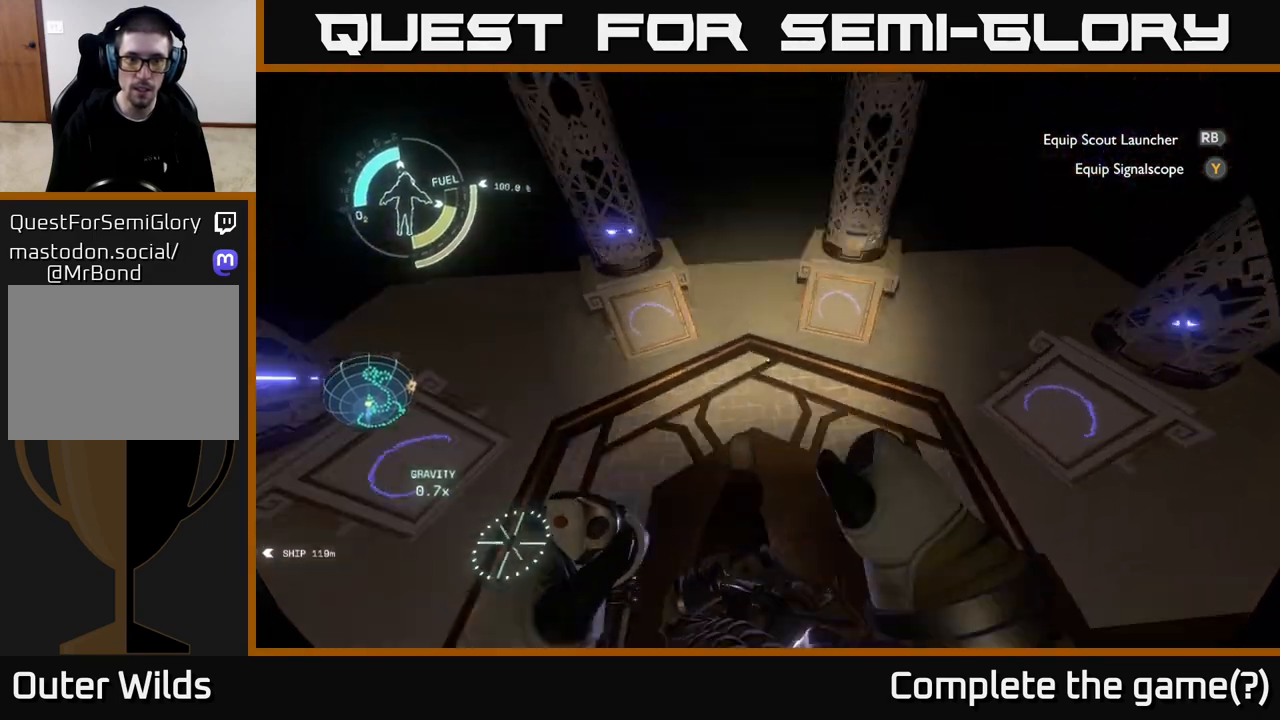
{"buttons": [], "left_stick": "center", "right_stick": "left", "events": [[100, "right_stick", "center"], [117, "left_stick", "center"], [467, "right_stick", "left"]]}
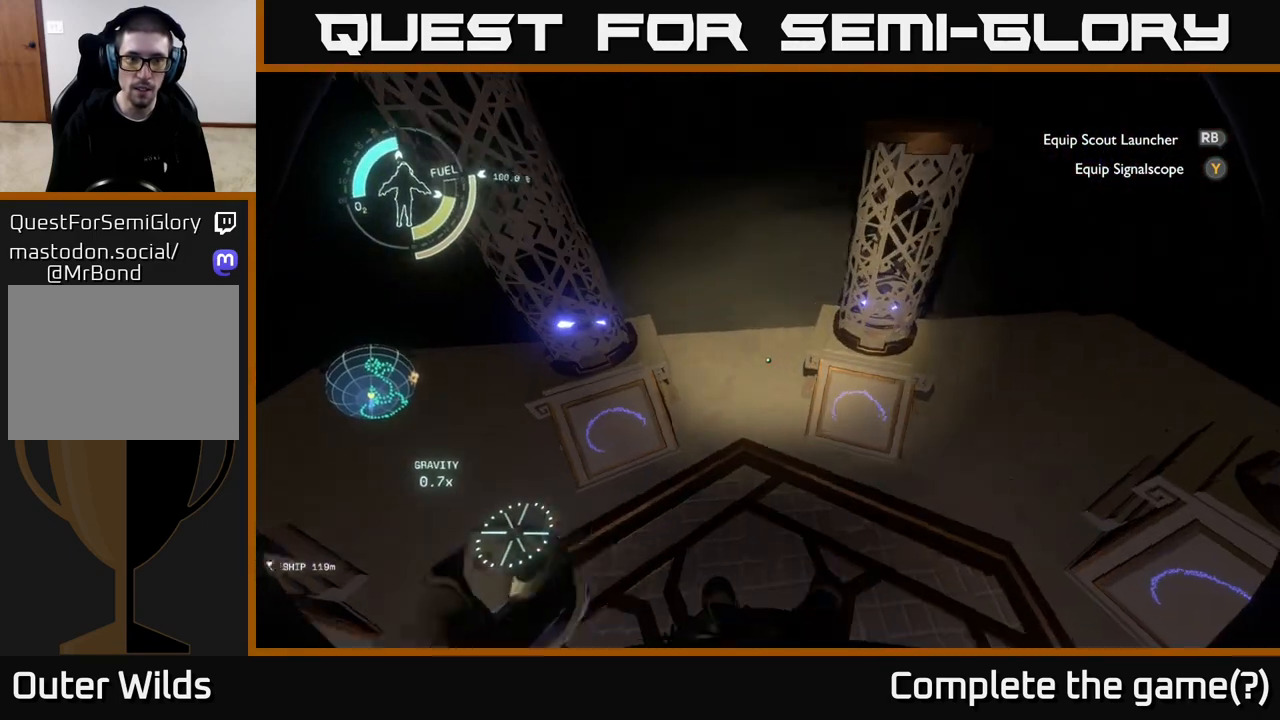
{"buttons": [], "left_stick": "center", "right_stick": "up-left", "events": [[233, "right_stick", "up-left"]]}
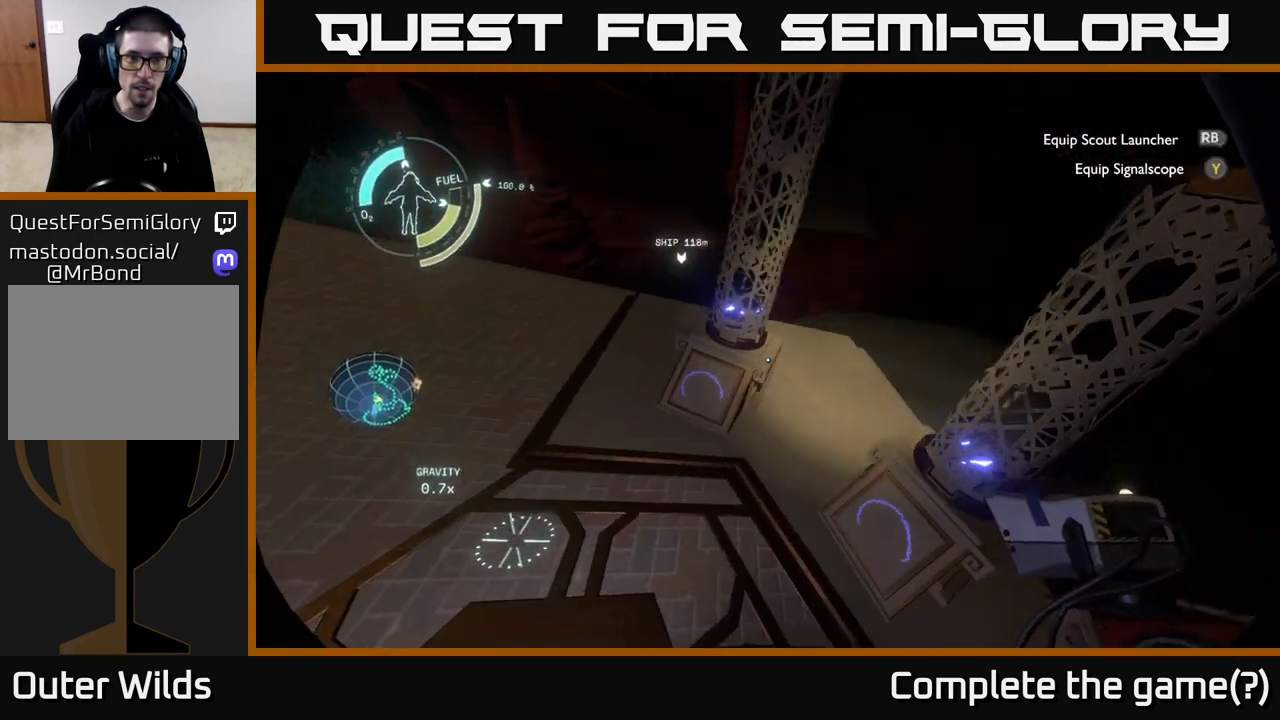
{"buttons": [], "left_stick": "center", "right_stick": "down", "events": [[17, "right_stick", "center"], [200, "right_stick", "up"], [317, "right_stick", "center"], [350, "left_stick", "up-left"], [450, "left_stick", "center"], [500, "right_stick", "down"]]}
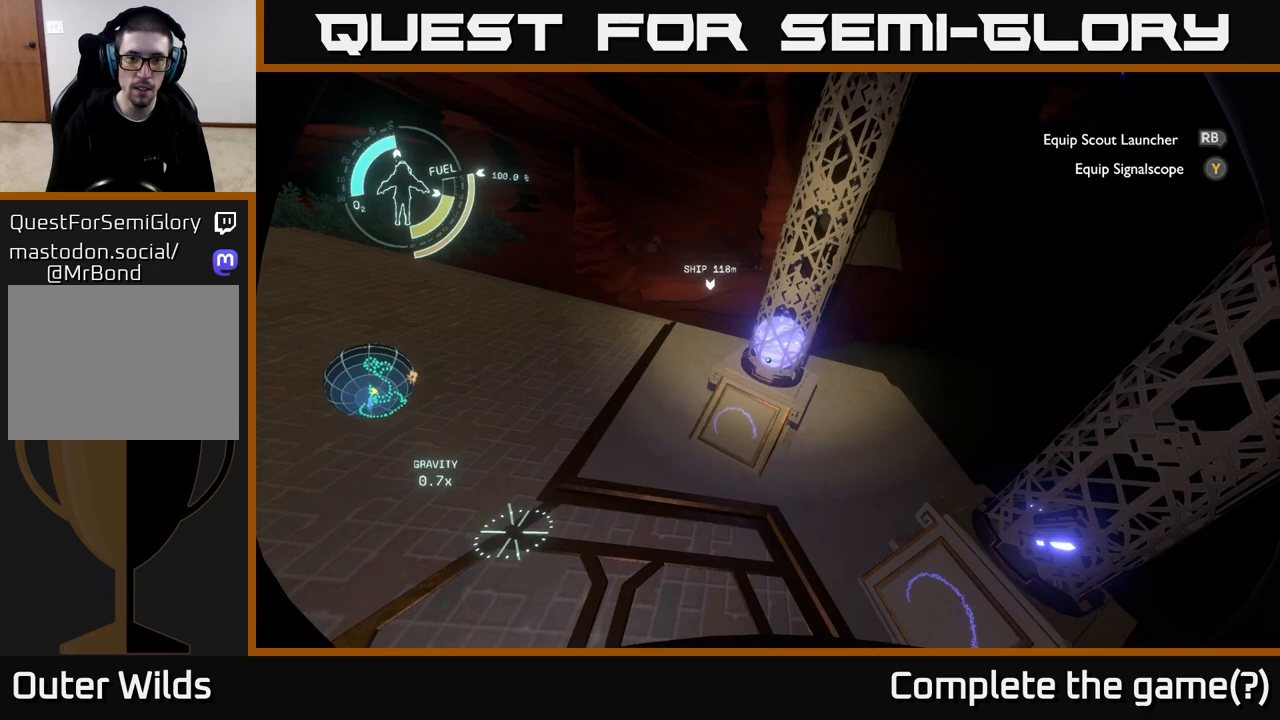
{"buttons": ["R1"], "left_stick": "center", "right_stick": "right", "events": [[150, "right_stick", "center"], [267, "R1", "down"], [467, "right_stick", "right"]]}
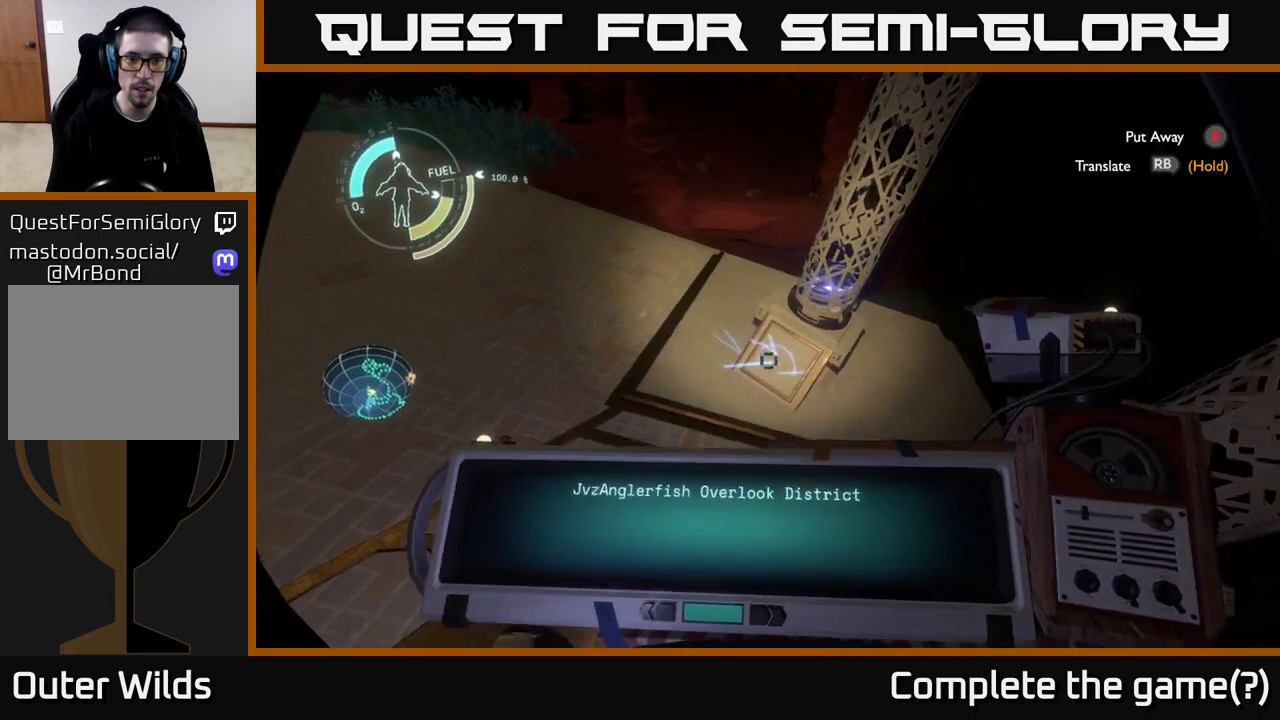
{"buttons": ["R1"], "left_stick": "center", "right_stick": "center", "events": [[83, "right_stick", "center"]]}
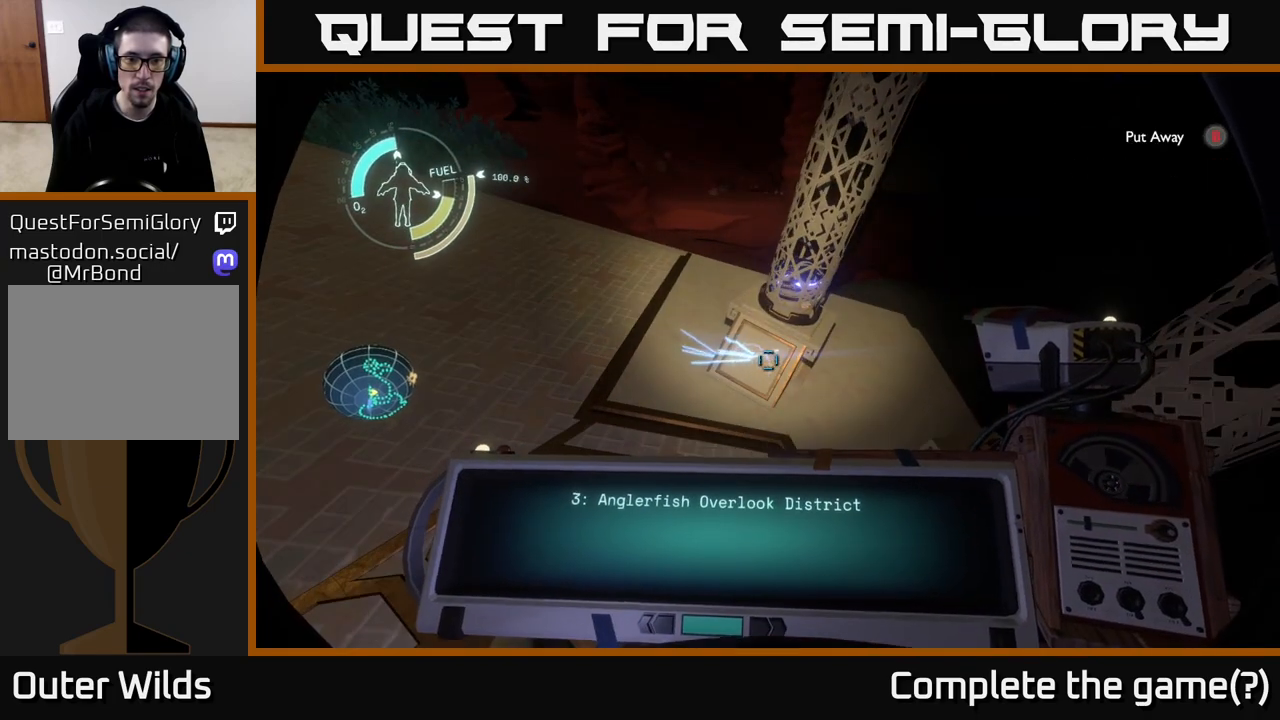
{"buttons": [], "left_stick": "center", "right_stick": "center", "events": [[417, "R1", "up"]]}
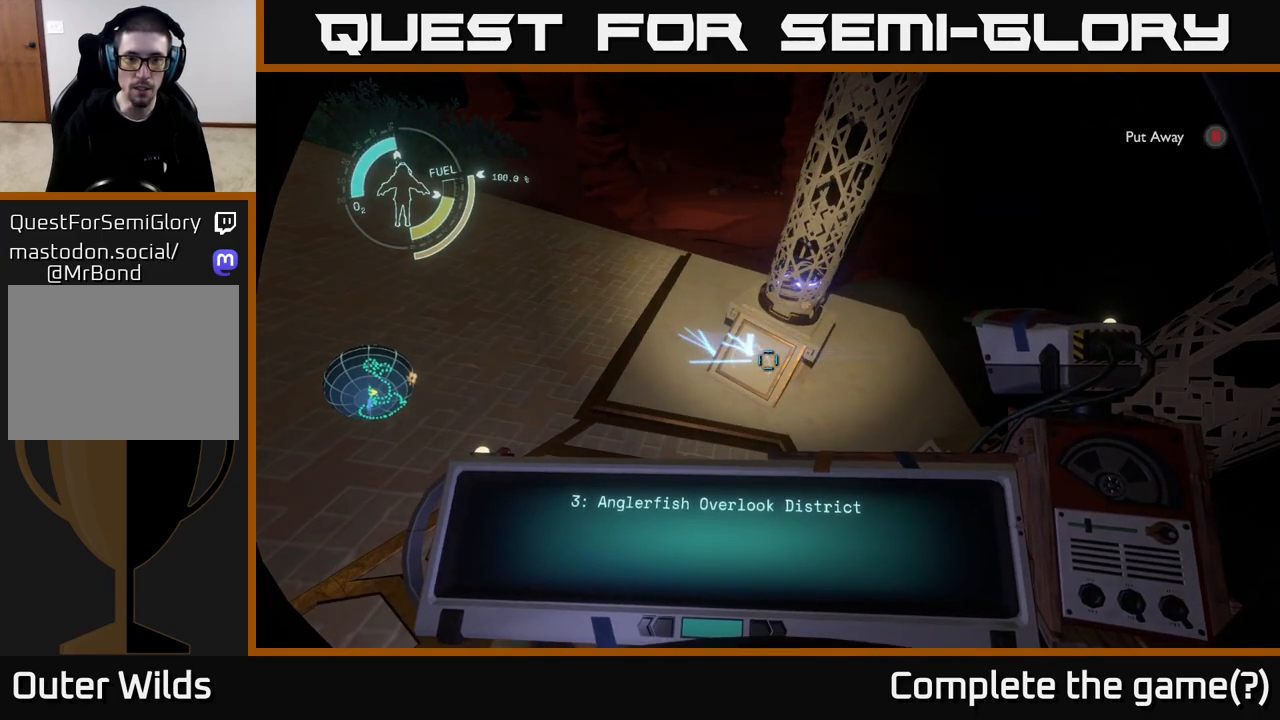
{"buttons": [], "left_stick": "center", "right_stick": "down-right", "events": [[250, "right_stick", "right"], [317, "right_stick", "down-right"]]}
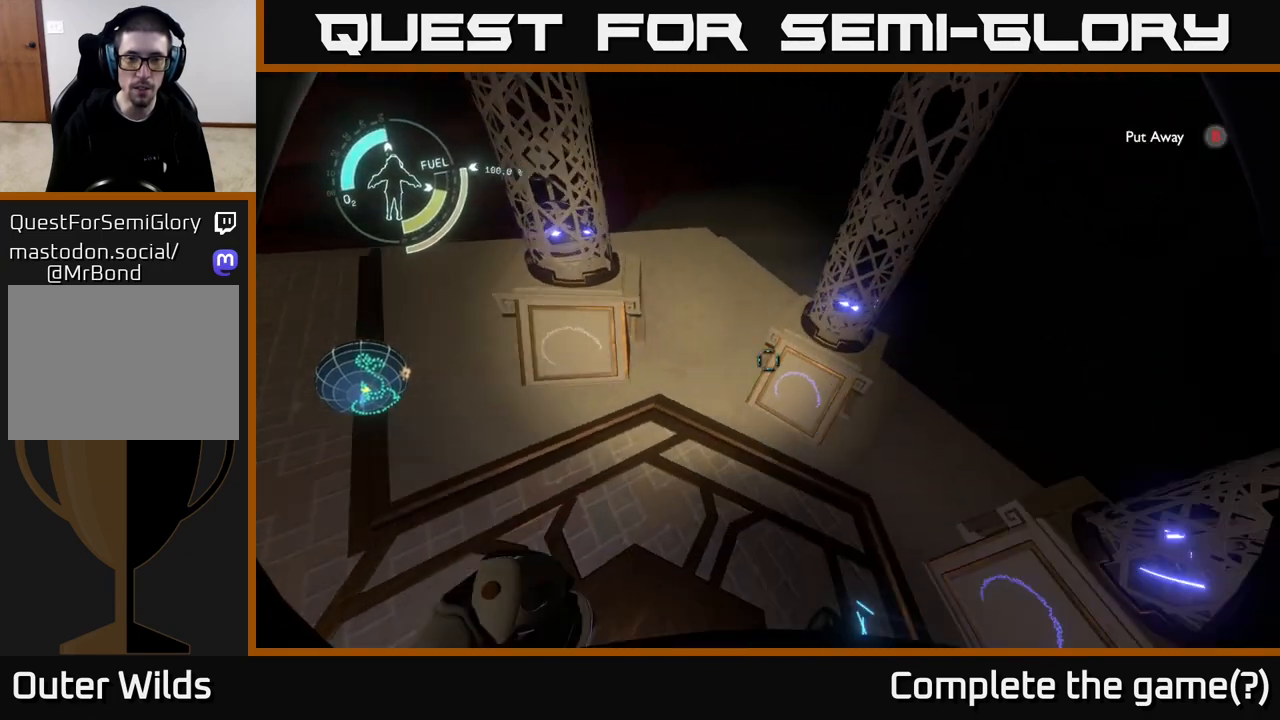
{"buttons": [], "left_stick": "center", "right_stick": "right", "events": [[50, "right_stick", "center"], [500, "right_stick", "right"]]}
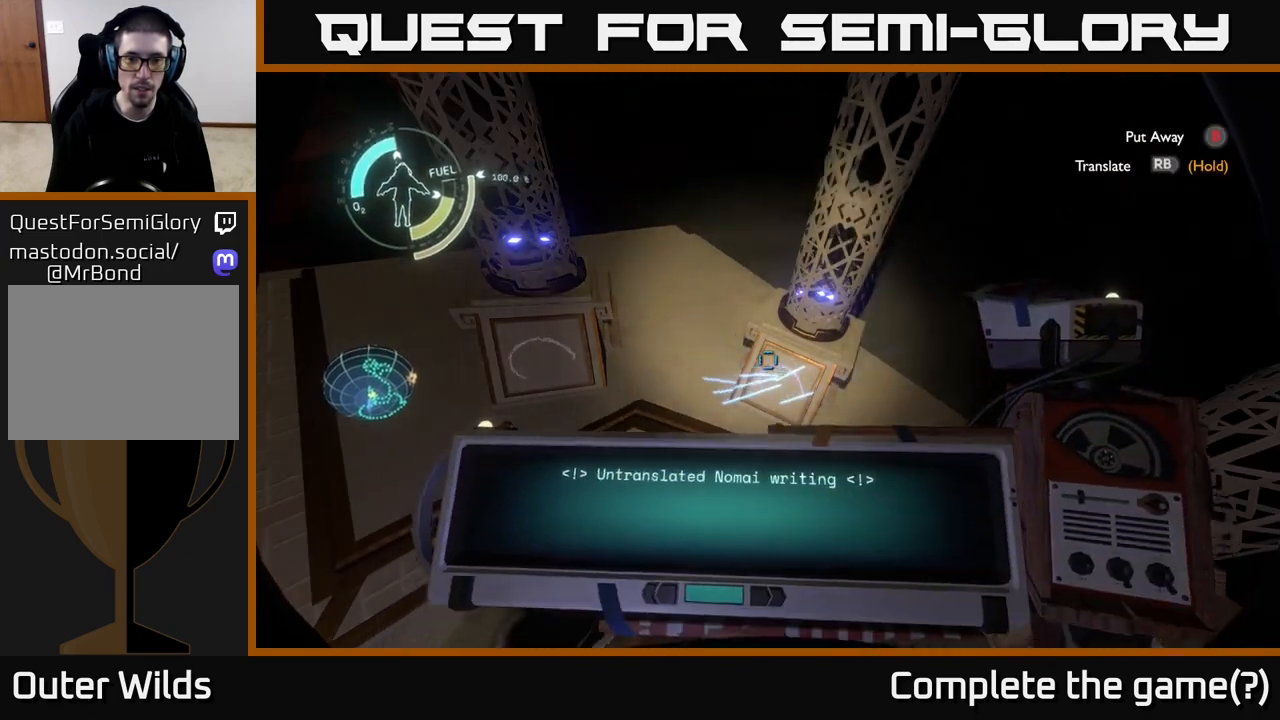
{"buttons": [], "left_stick": "center", "right_stick": "center", "events": [[117, "right_stick", "center"]]}
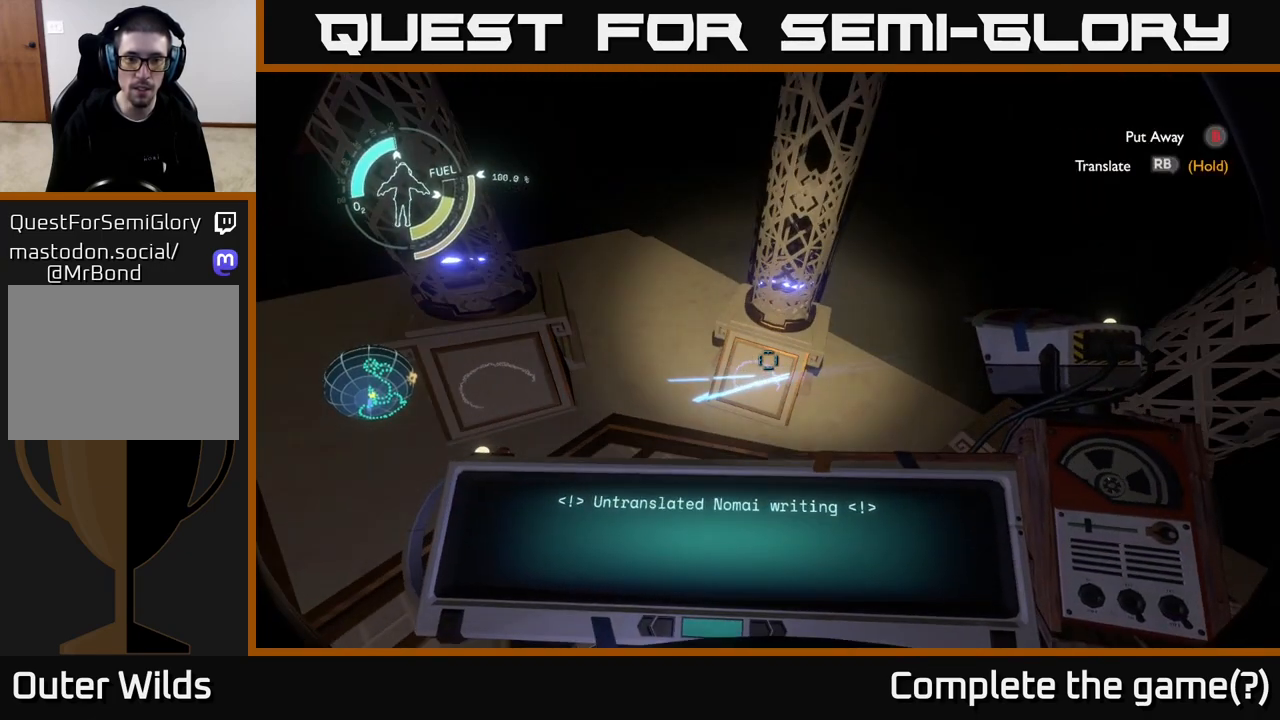
{"buttons": ["R1"], "left_stick": "center", "right_stick": "center", "events": [[50, "R1", "down"]]}
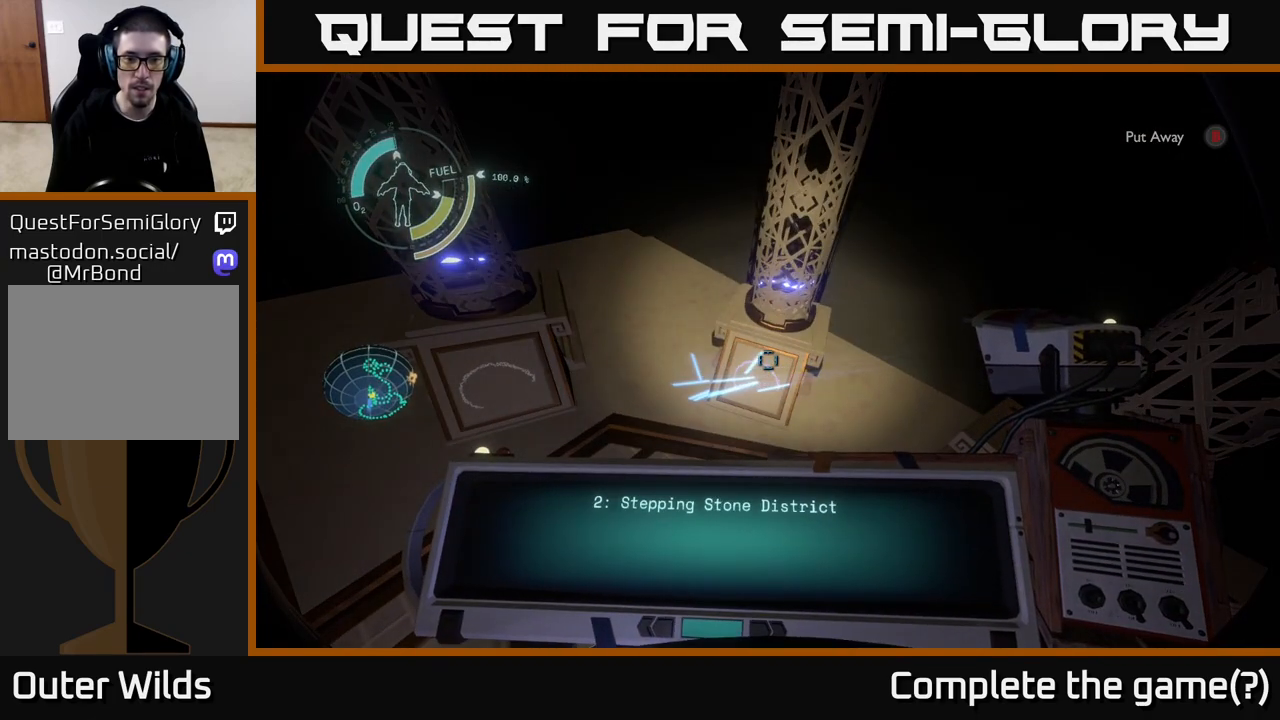
{"buttons": [], "left_stick": "center", "right_stick": "center", "events": [[333, "R1", "up"]]}
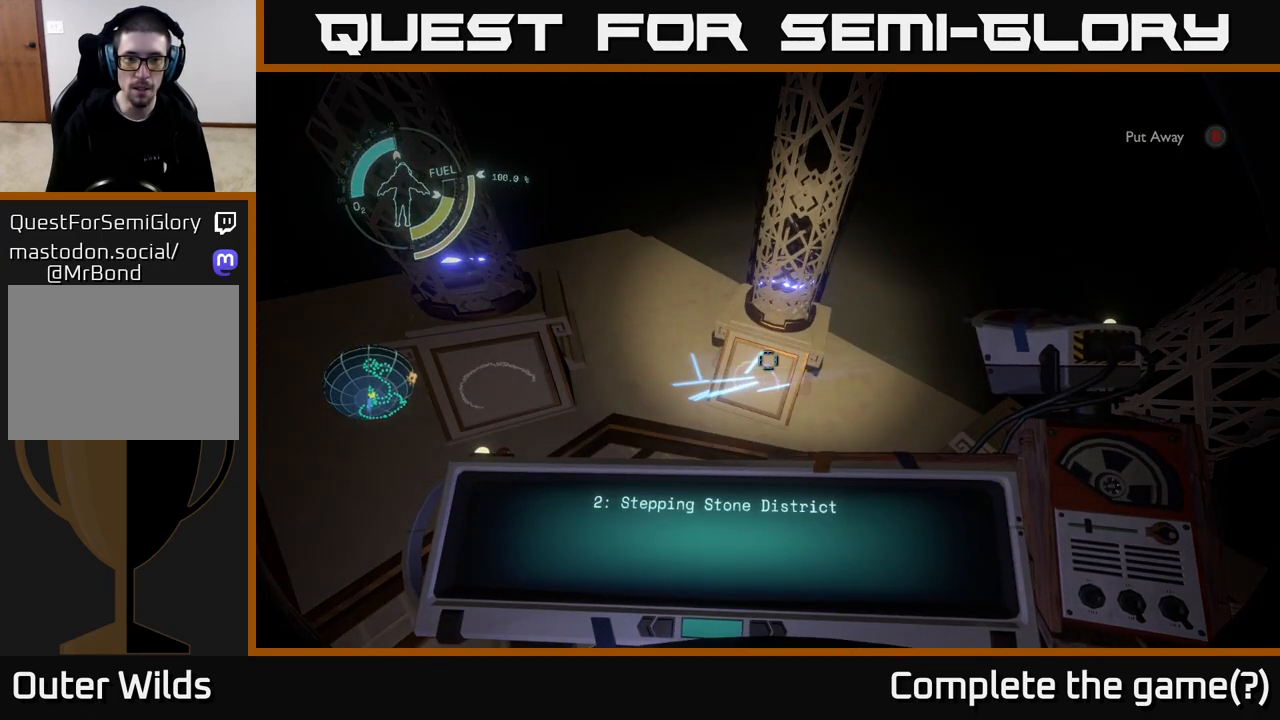
{"buttons": [], "left_stick": "center", "right_stick": "center", "events": [[17, "right_stick", "right"], [417, "right_stick", "center"]]}
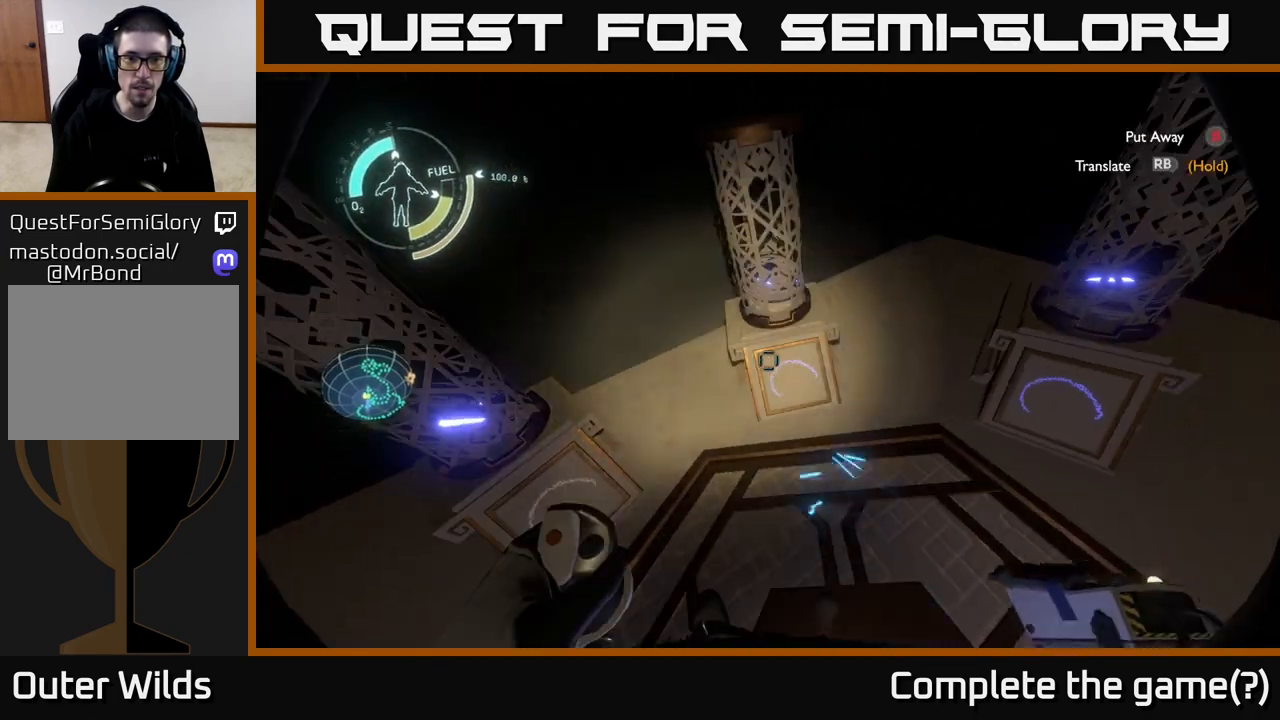
{"buttons": ["R1"], "left_stick": "center", "right_stick": "center", "events": [[17, "R1", "down"]]}
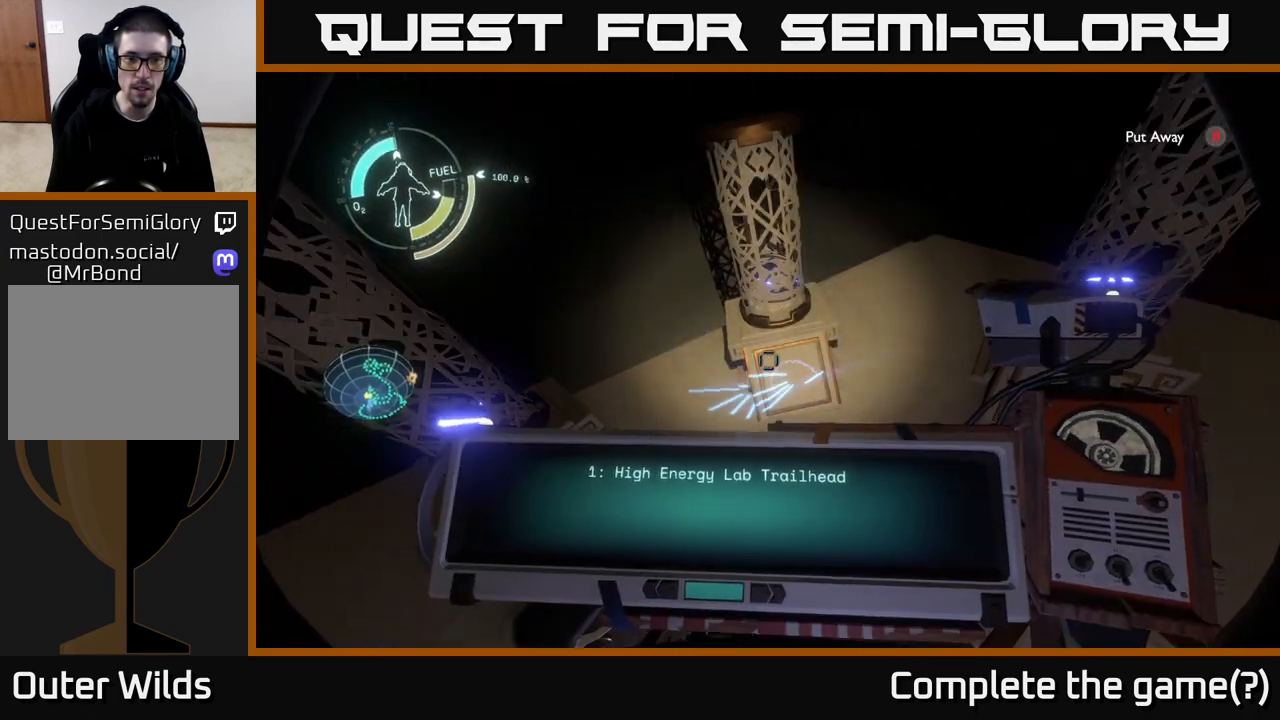
{"buttons": ["R1"], "left_stick": "center", "right_stick": "center", "events": []}
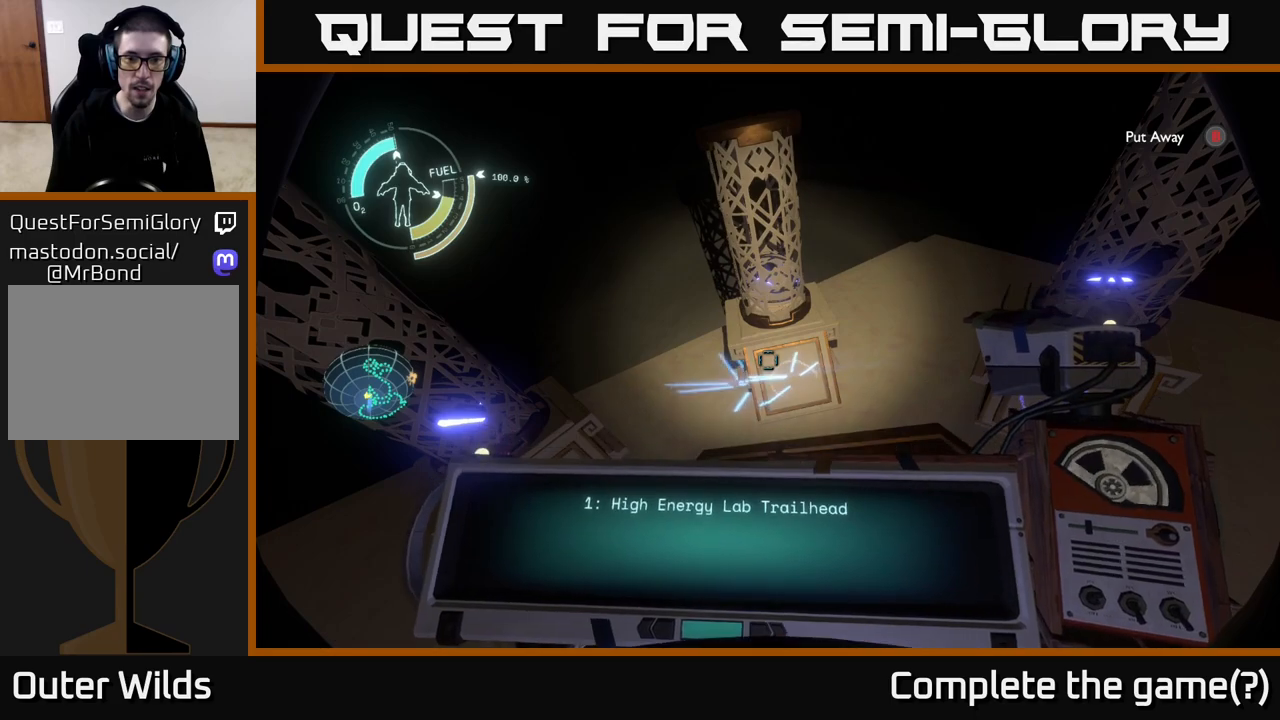
{"buttons": [], "left_stick": "center", "right_stick": "up-right", "events": [[33, "R1", "up"], [450, "right_stick", "up-right"]]}
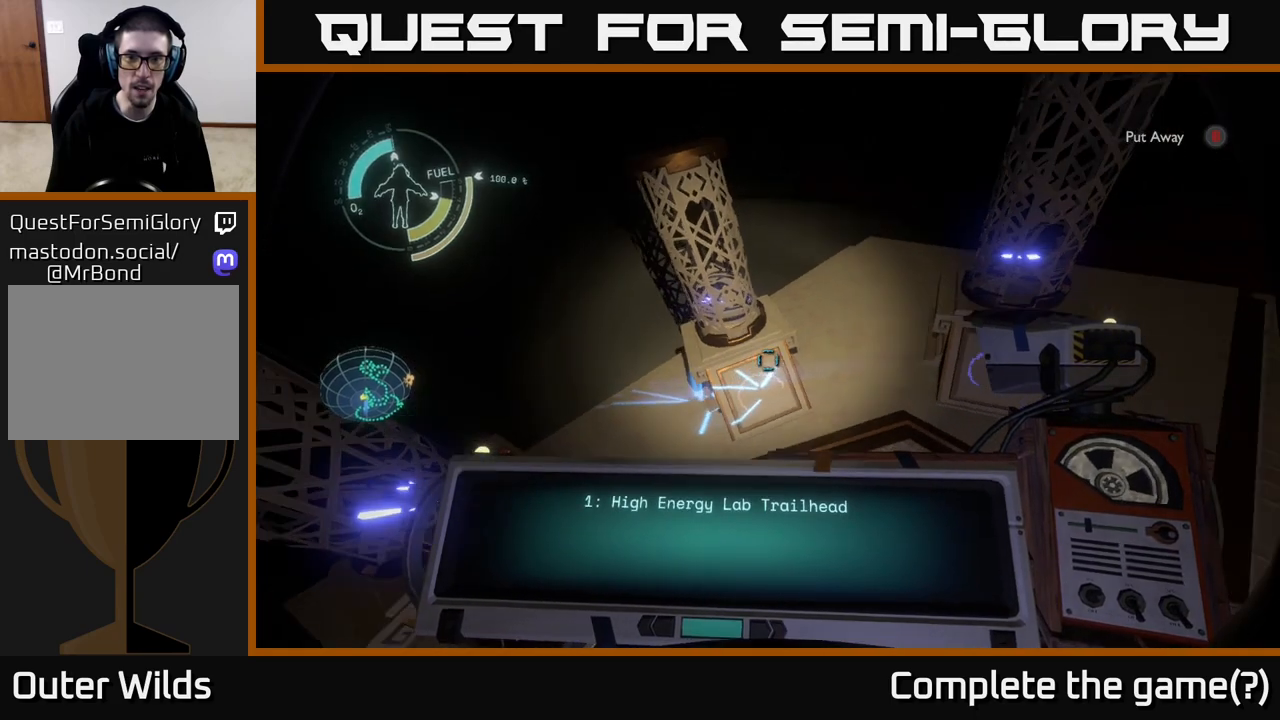
{"buttons": [], "left_stick": "center", "right_stick": "center", "events": [[283, "right_stick", "center"]]}
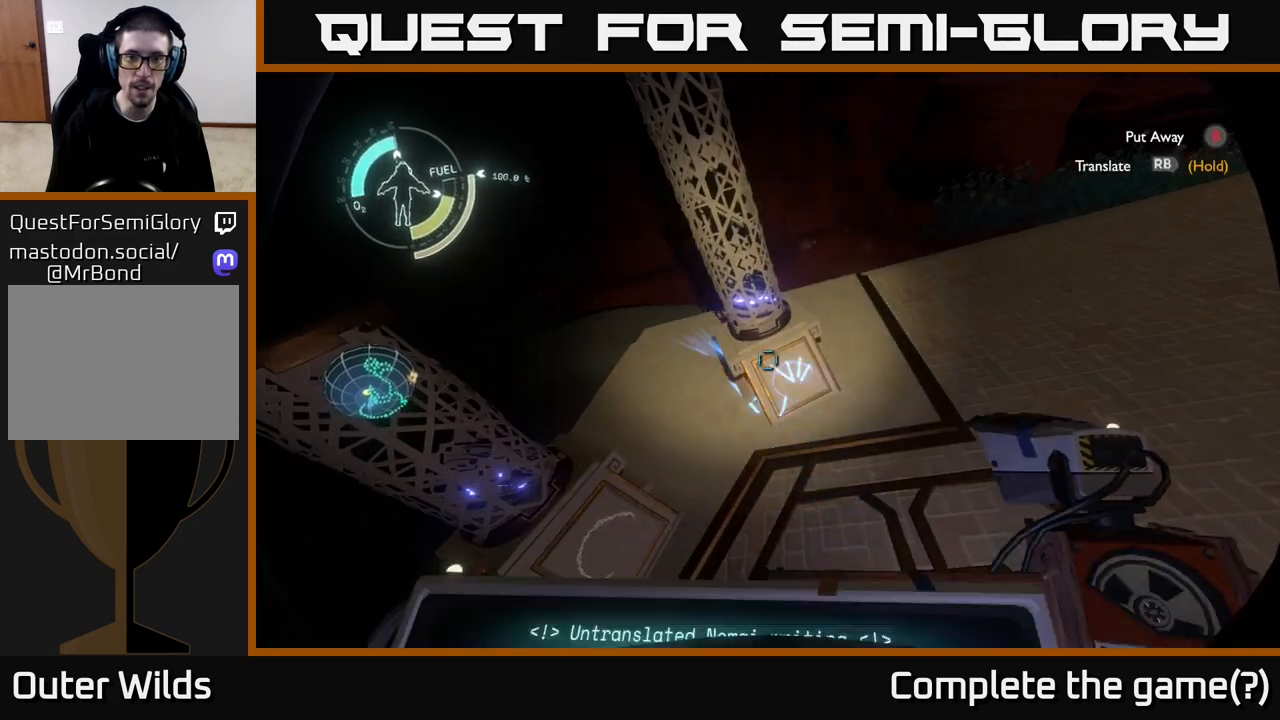
{"buttons": ["R1"], "left_stick": "center", "right_stick": "center", "events": [[17, "right_stick", "down-right"], [50, "R1", "down"], [67, "right_stick", "center"]]}
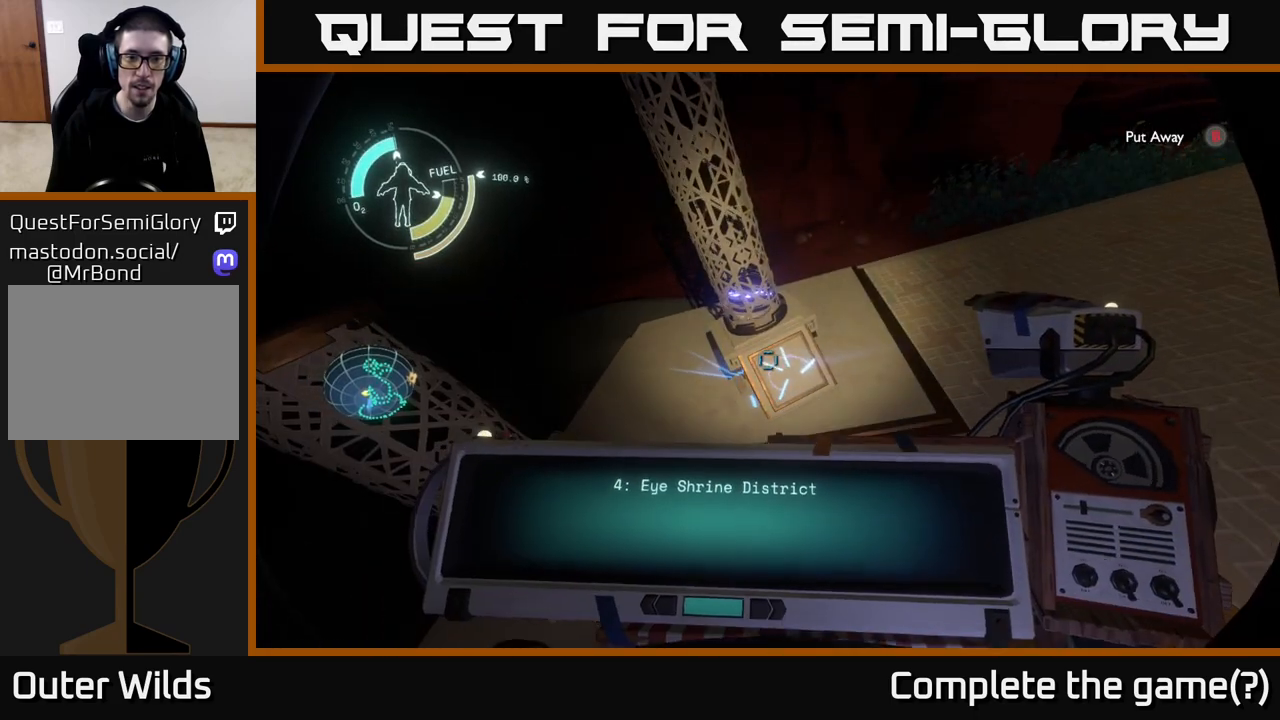
{"buttons": [], "left_stick": "center", "right_stick": "center", "events": [[400, "R1", "up"]]}
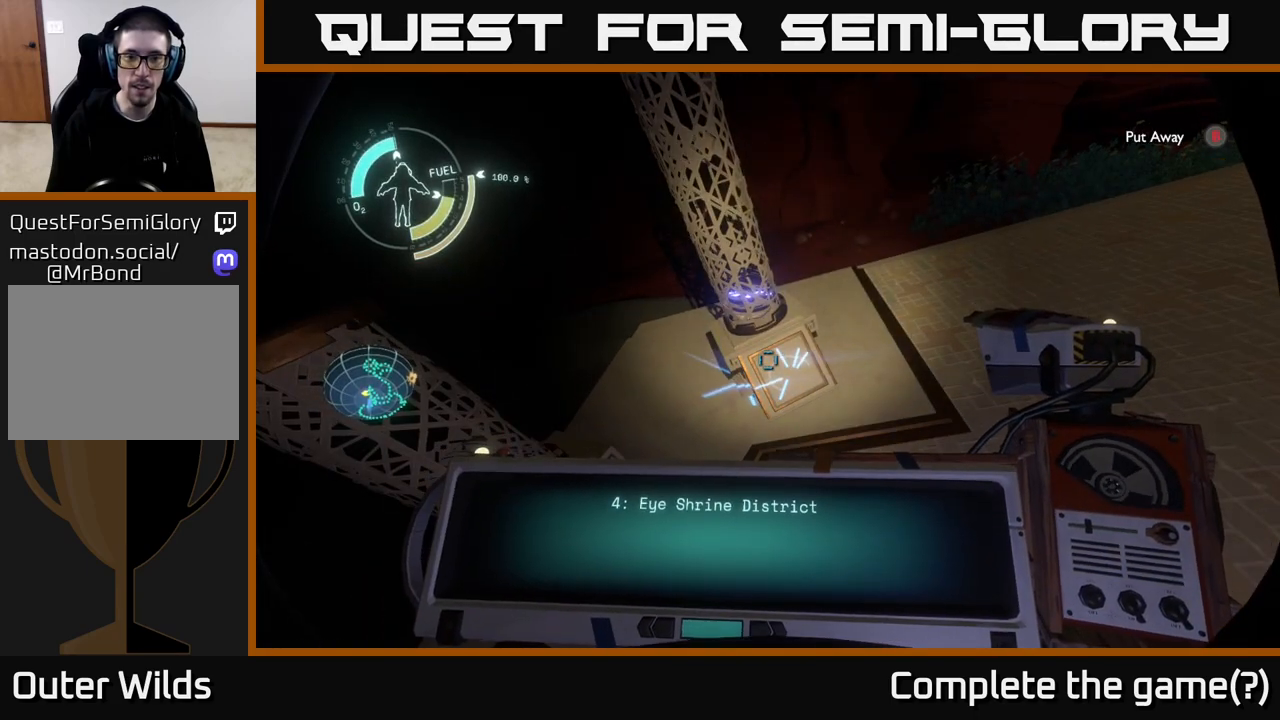
{"buttons": [], "left_stick": "center", "right_stick": "up", "events": [[50, "right_stick", "up-left"], [183, "right_stick", "center"], [417, "right_stick", "up"]]}
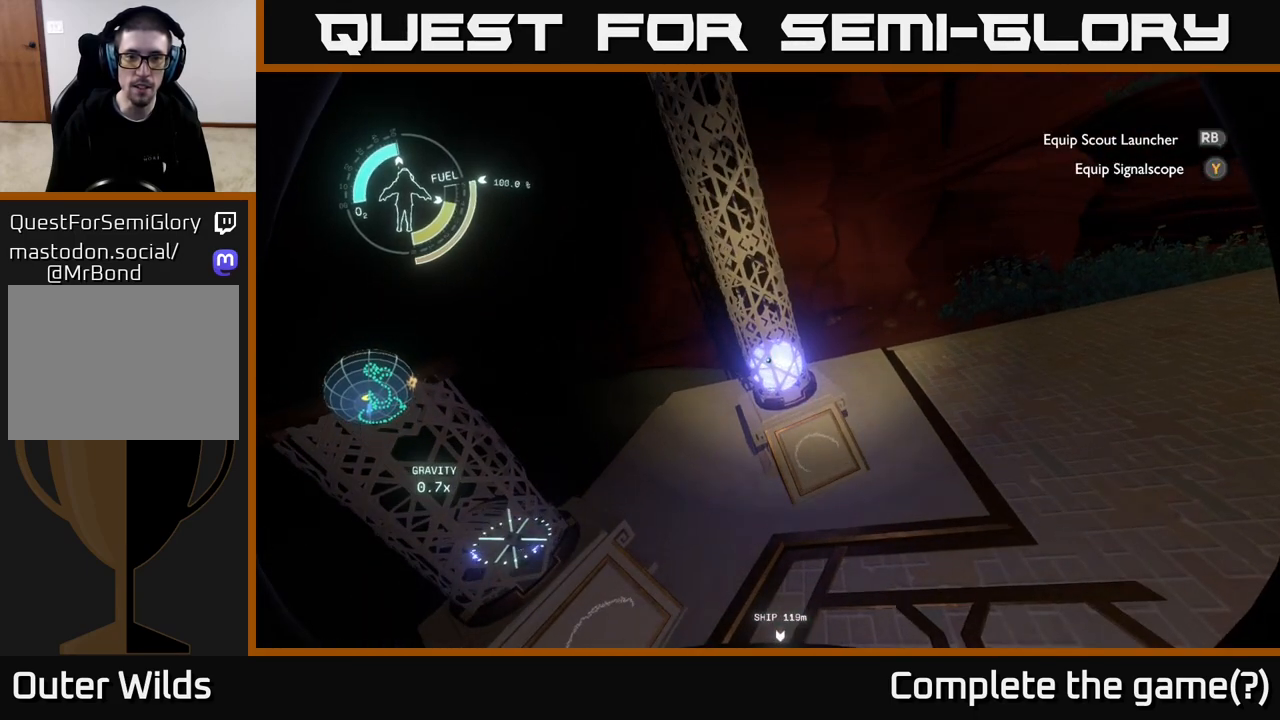
{"buttons": [], "left_stick": "center", "right_stick": "up", "events": []}
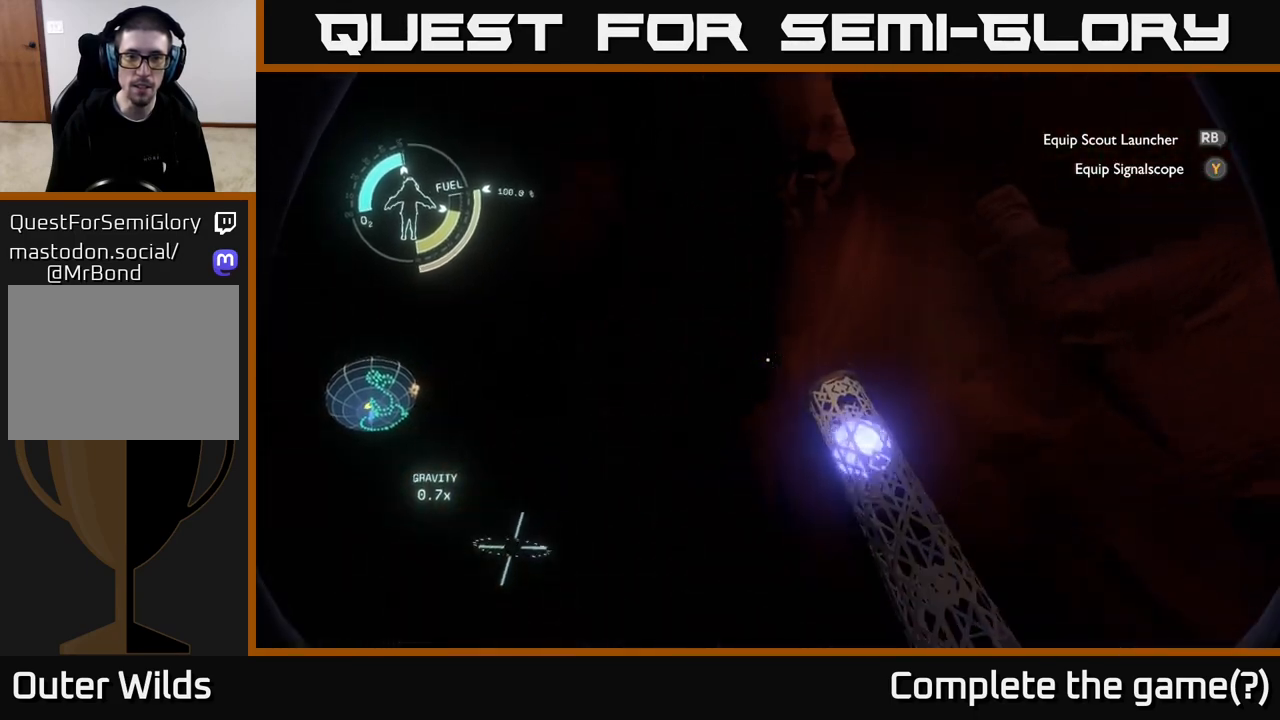
{"buttons": [], "left_stick": "center", "right_stick": "center", "events": [[217, "right_stick", "center"]]}
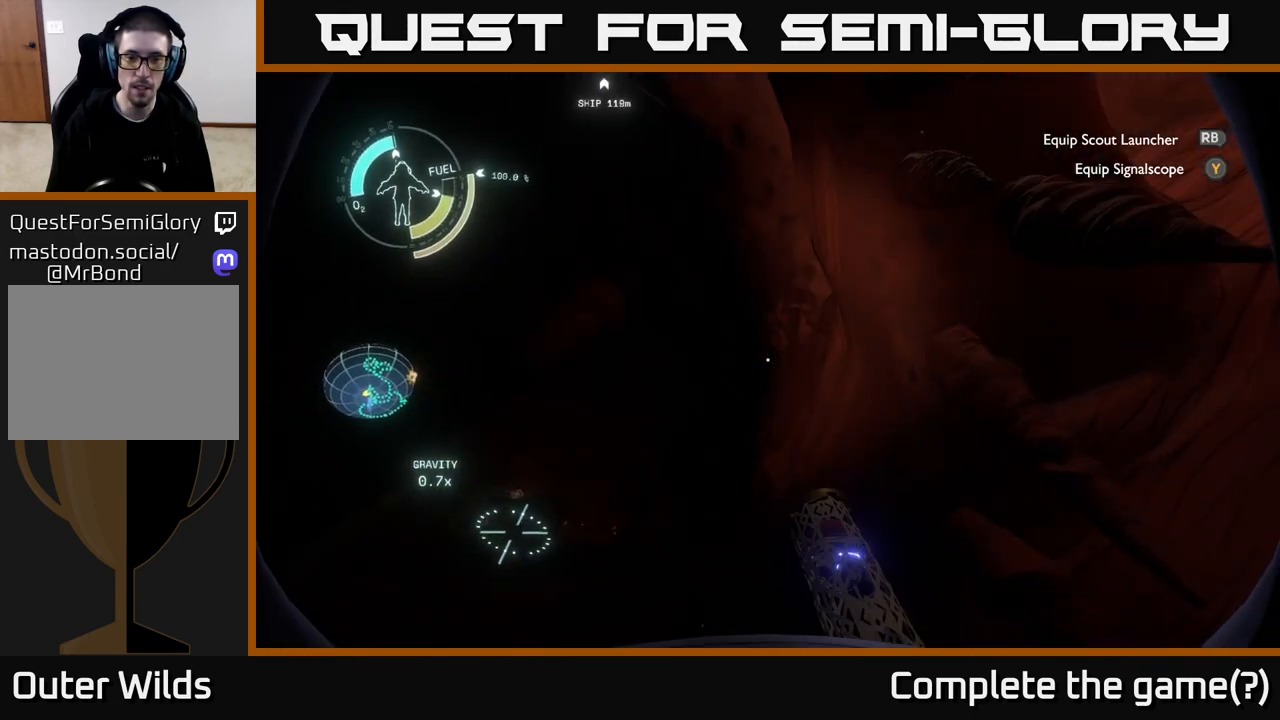
{"buttons": [], "left_stick": "center", "right_stick": "center", "events": [[33, "right_stick", "down"], [300, "right_stick", "down-left"], [433, "right_stick", "center"]]}
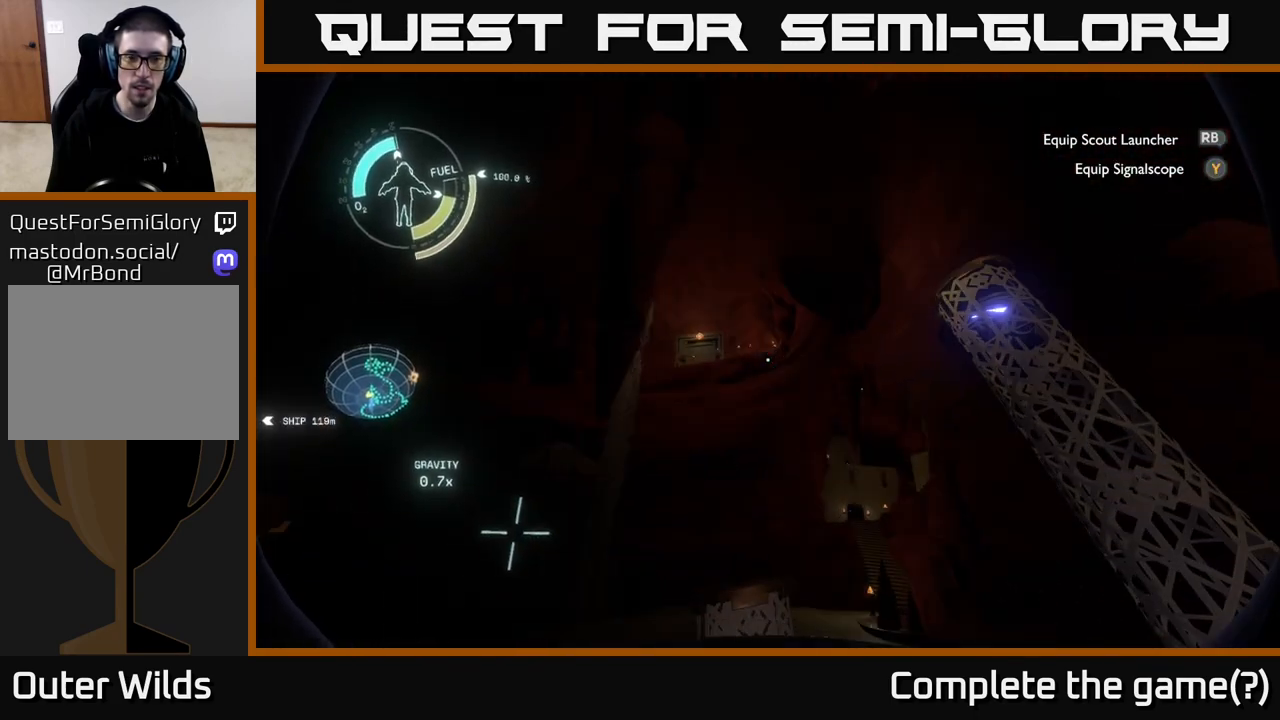
{"buttons": [], "left_stick": "center", "right_stick": "center", "events": []}
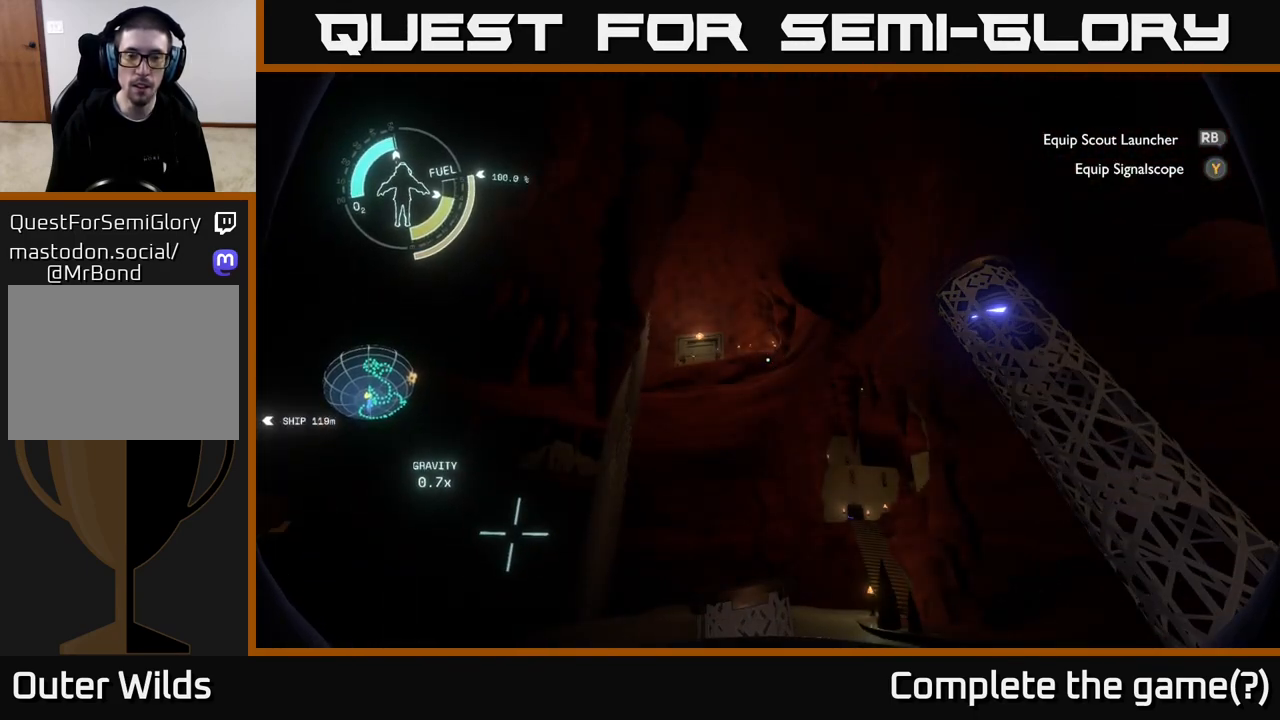
{"buttons": [], "left_stick": "down-right", "right_stick": "down-left", "events": [[283, "left_stick", "down-right"], [317, "right_stick", "down-left"]]}
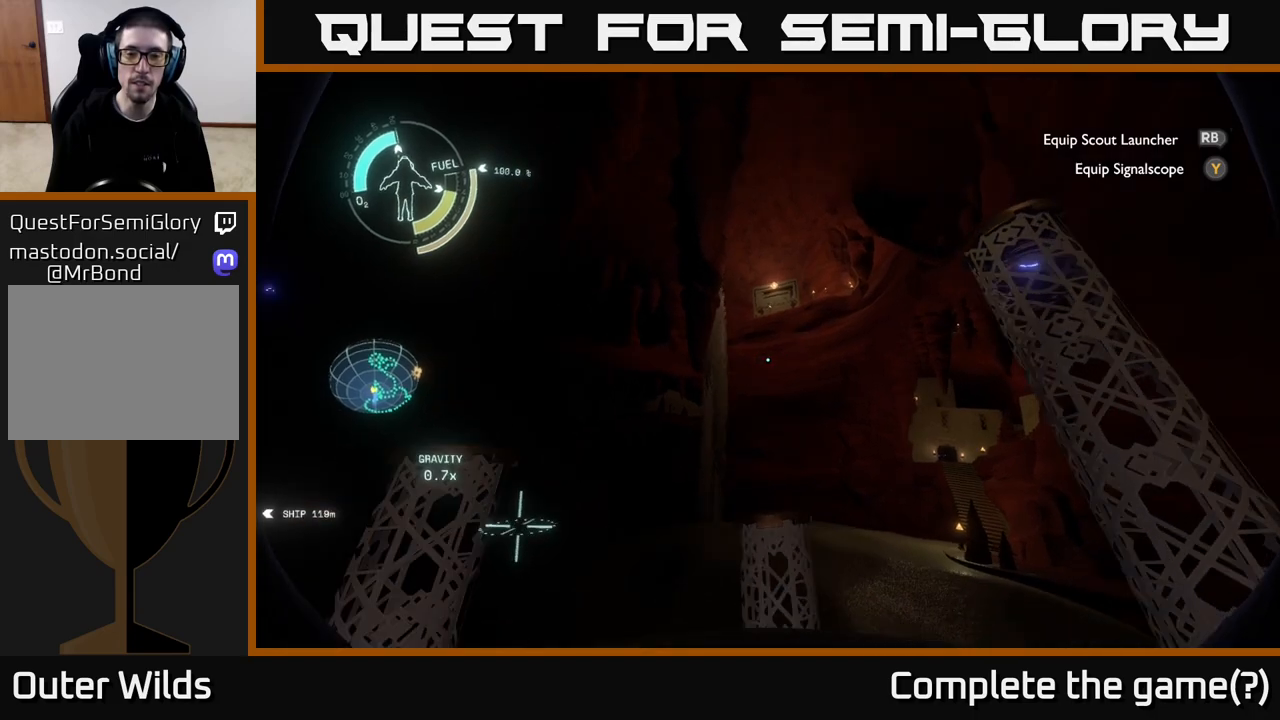
{"buttons": [], "left_stick": "center", "right_stick": "down", "events": [[33, "right_stick", "center"], [200, "left_stick", "center"], [383, "right_stick", "down"]]}
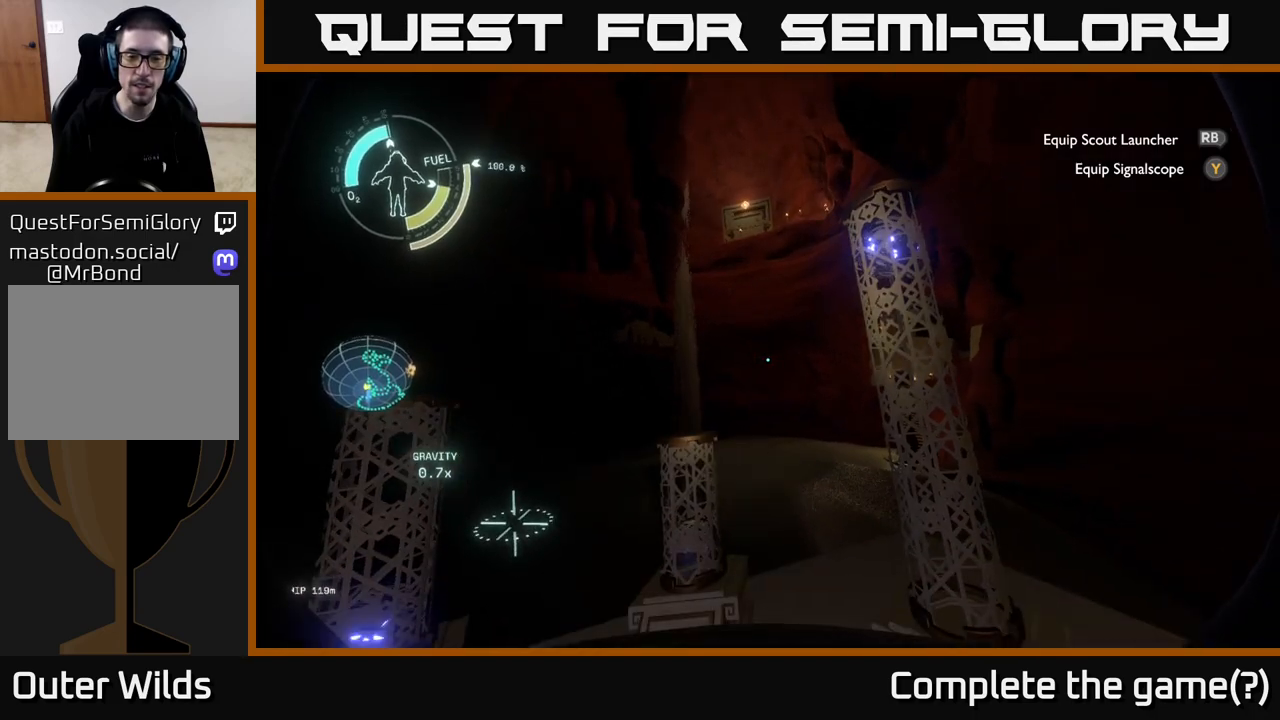
{"buttons": [], "left_stick": "center", "right_stick": "center", "events": [[200, "left_stick", "left"], [333, "right_stick", "center"], [400, "left_stick", "center"]]}
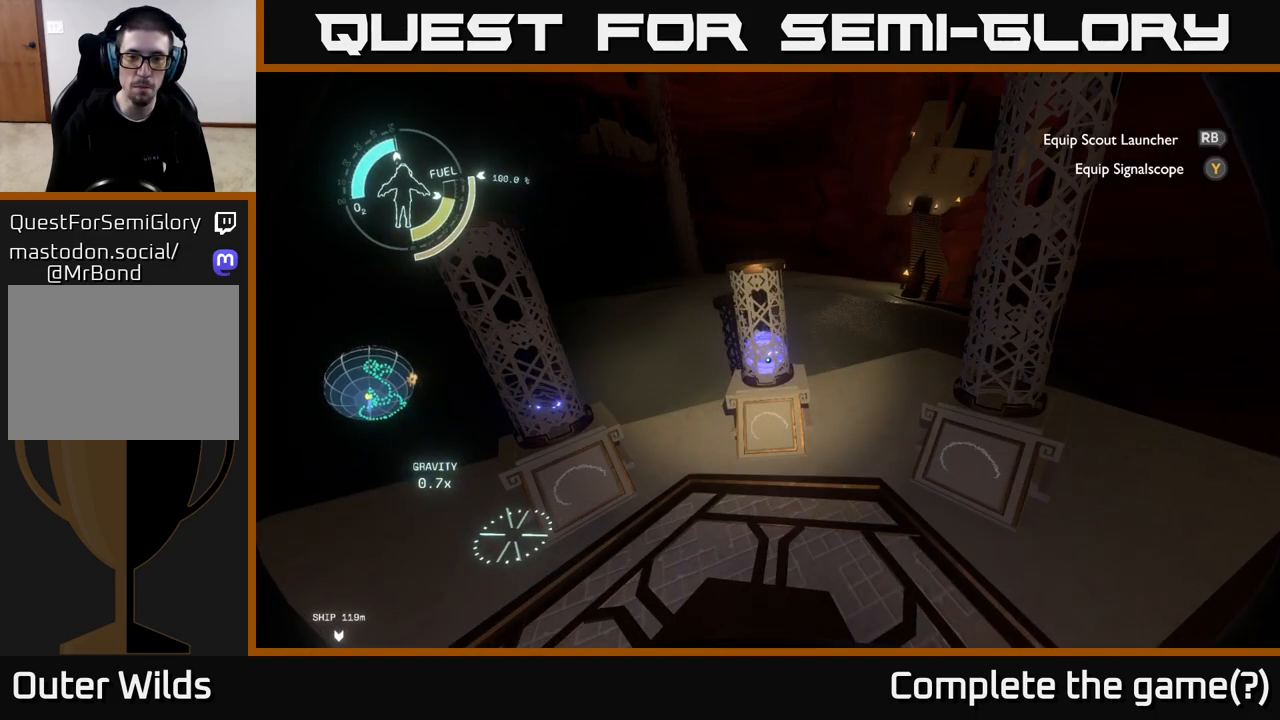
{"buttons": [], "left_stick": "center", "right_stick": "up", "events": [[233, "right_stick", "up"]]}
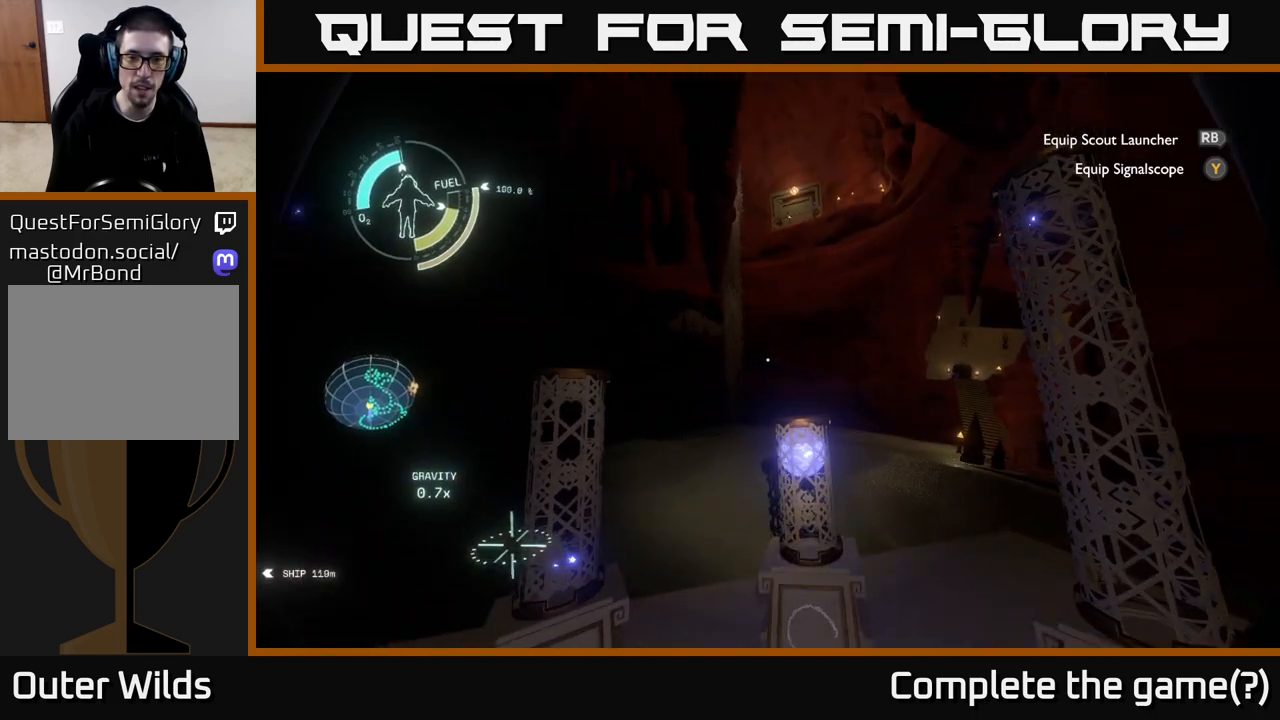
{"buttons": [], "left_stick": "center", "right_stick": "center", "events": [[167, "right_stick", "center"]]}
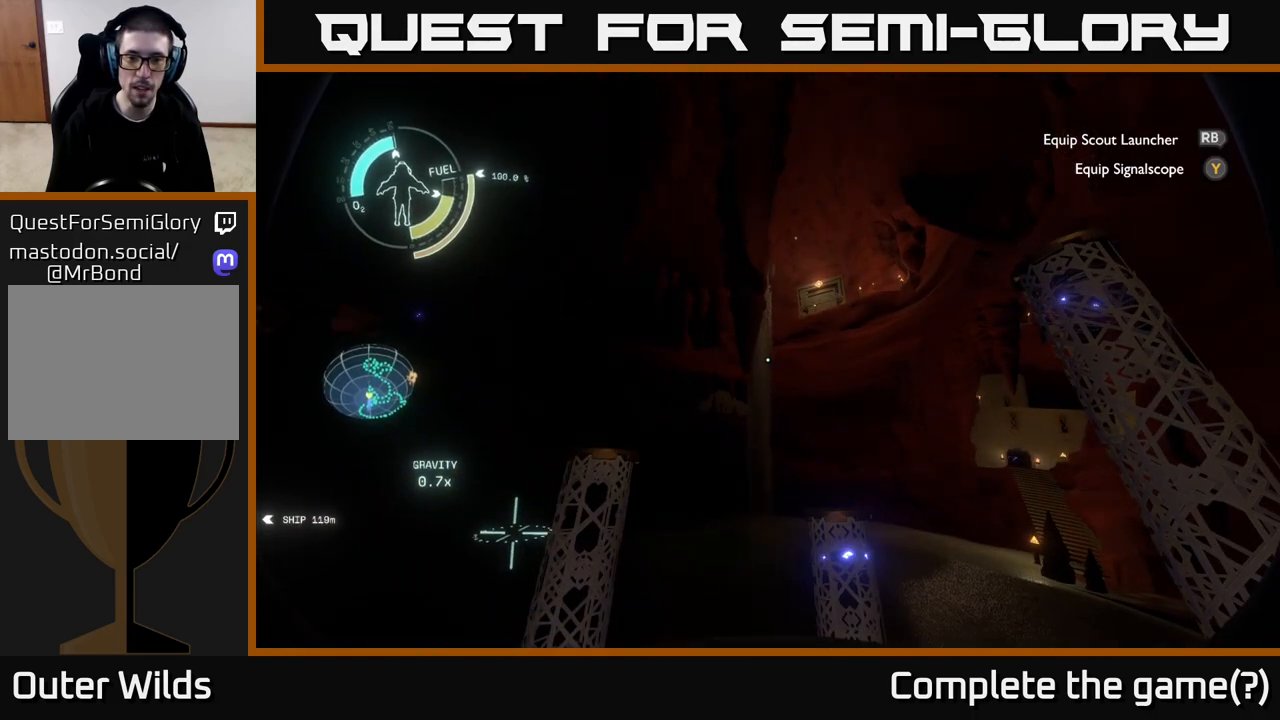
{"buttons": [], "left_stick": "center", "right_stick": "center", "events": []}